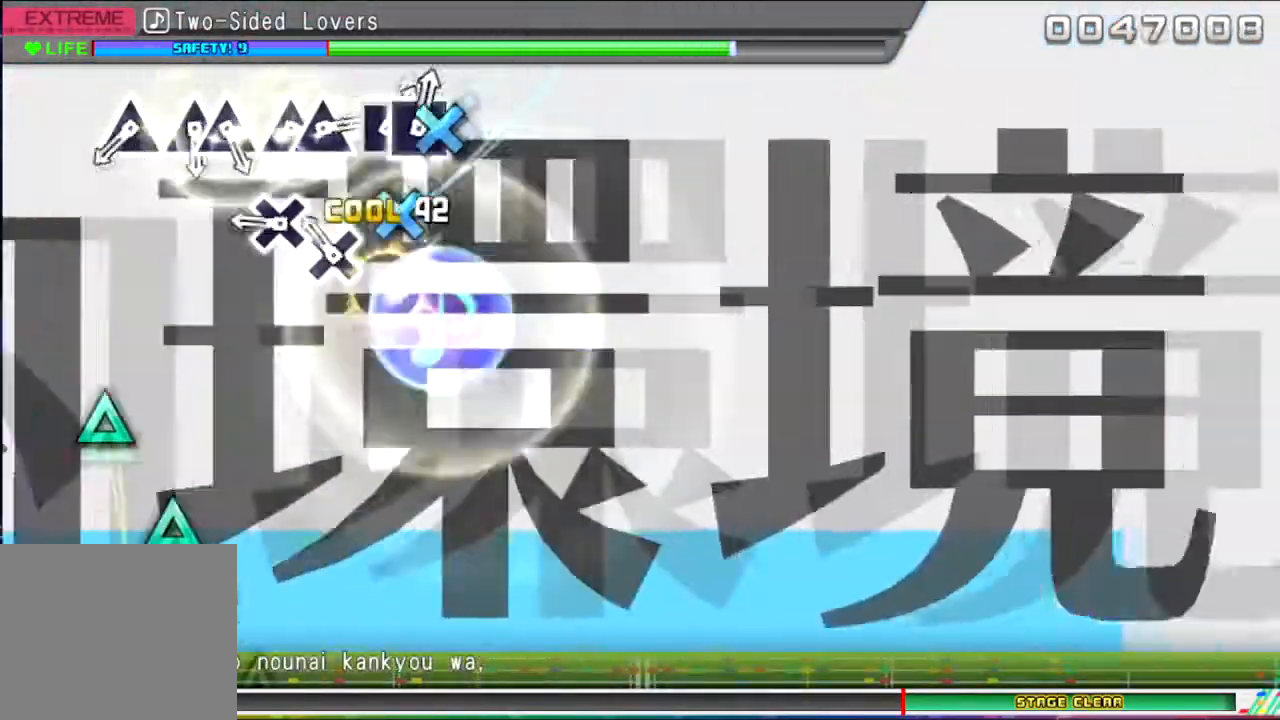
Gameplay with a controller (PlayStation layout); each line is a JSON object with the inputs held at the frame after it. "events" lists button and stick changes between this image and that frame as [ms after this image, input, new state], when the widget could be followed in between. Not read: left_stick right_stick.
{"buttons": ["TRIANGLE"], "events": [[67, "CROSS", "up"], [133, "CROSS", "down"], [233, "CROSS", "up"], [300, "CROSS", "down"], [500, "CROSS", "up"], [500, "TRIANGLE", "down"]]}
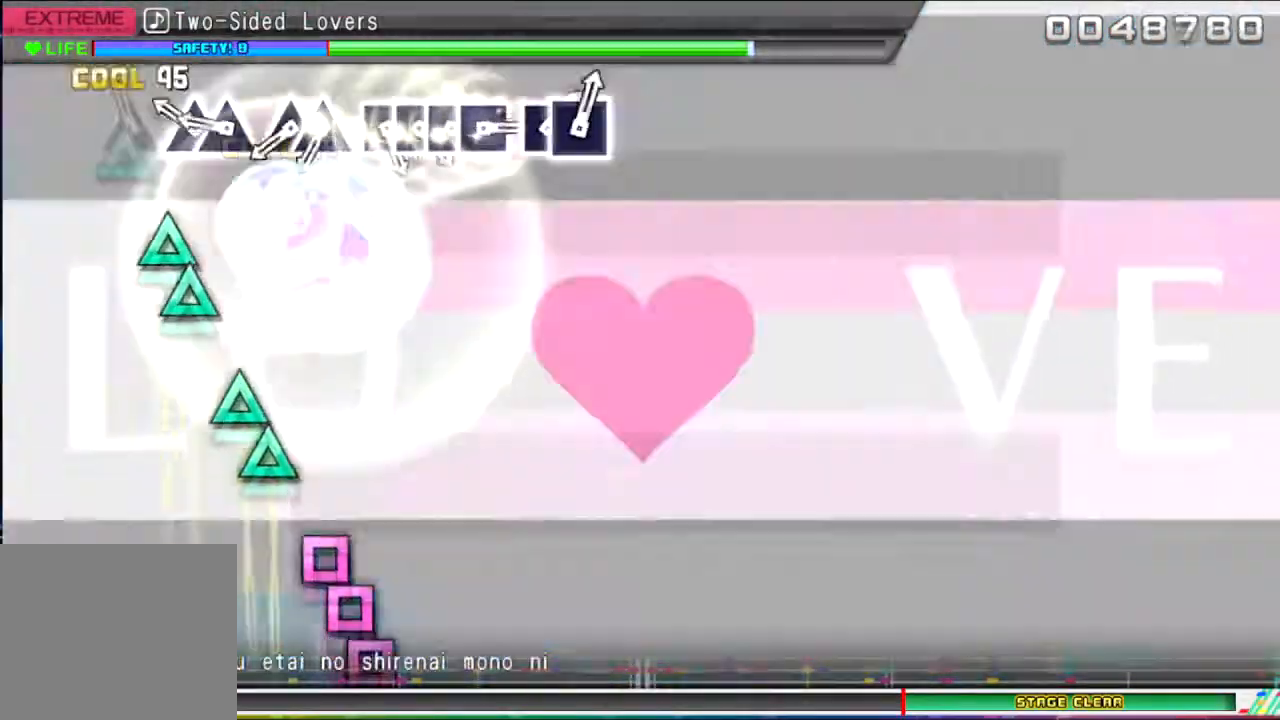
{"buttons": ["DPAD_UP"], "events": [[134, "TRIANGLE", "up"], [201, "DPAD_UP", "down"], [301, "TRIANGLE", "down"], [334, "DPAD_UP", "up"], [401, "TRIANGLE", "up"], [501, "DPAD_UP", "down"]]}
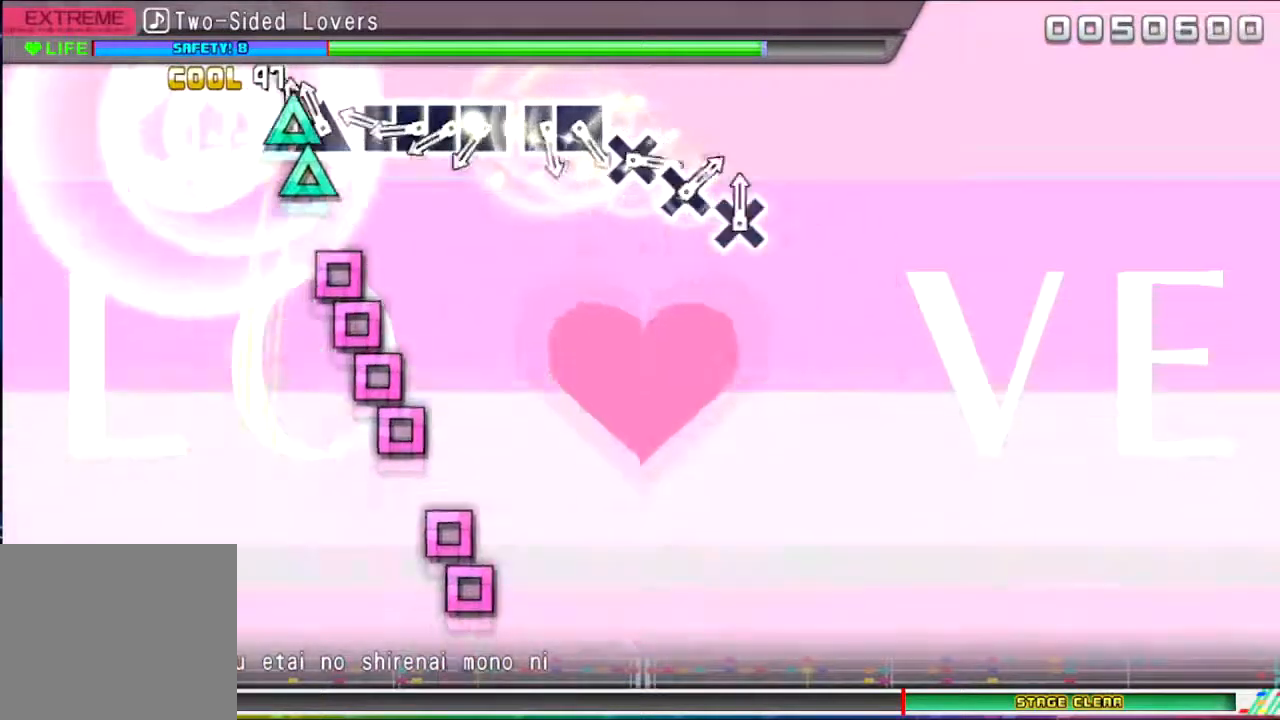
{"buttons": ["SQUARE"], "events": [[67, "DPAD_UP", "up"], [67, "TRIANGLE", "down"], [167, "TRIANGLE", "up"], [267, "SQUARE", "down"], [367, "DPAD_LEFT", "down"], [367, "SQUARE", "up"], [434, "DPAD_LEFT", "up"], [500, "SQUARE", "down"]]}
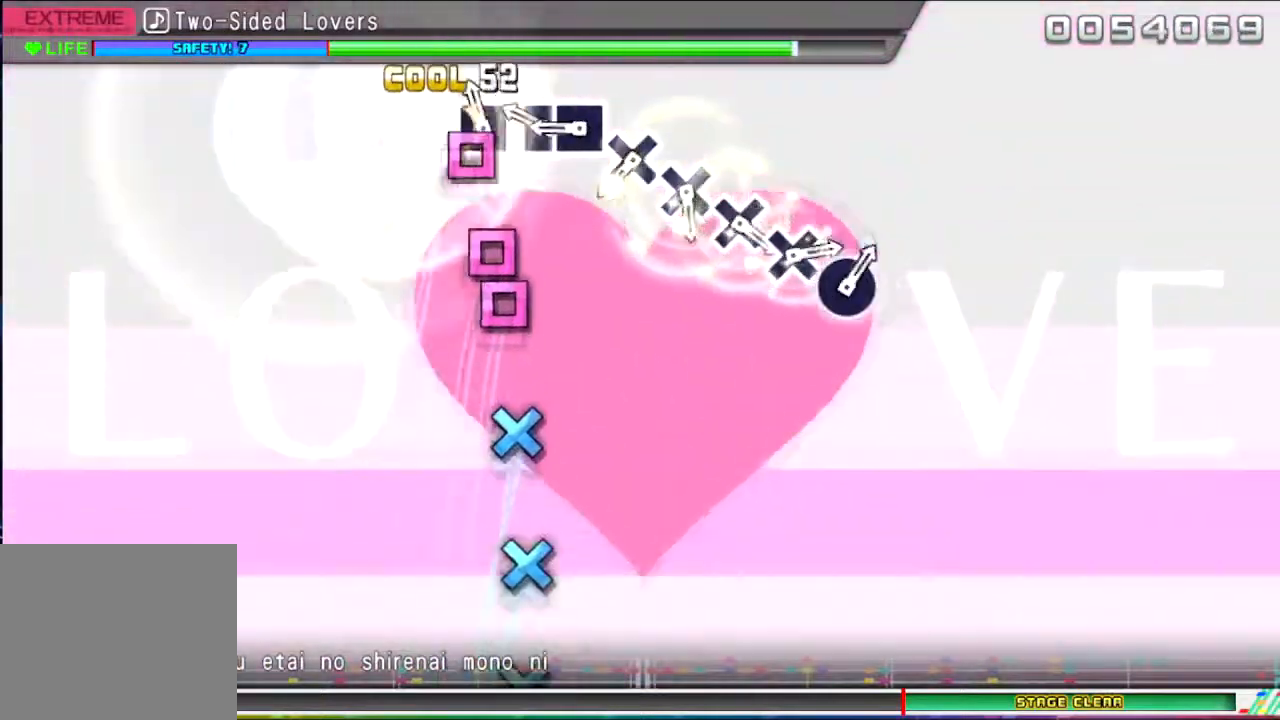
{"buttons": ["CROSS"], "events": [[34, "DPAD_LEFT", "down"], [34, "SQUARE", "up"], [100, "DPAD_LEFT", "up"], [234, "SQUARE", "down"], [367, "SQUARE", "up"], [401, "DPAD_LEFT", "down"], [501, "CROSS", "down"], [501, "DPAD_LEFT", "up"]]}
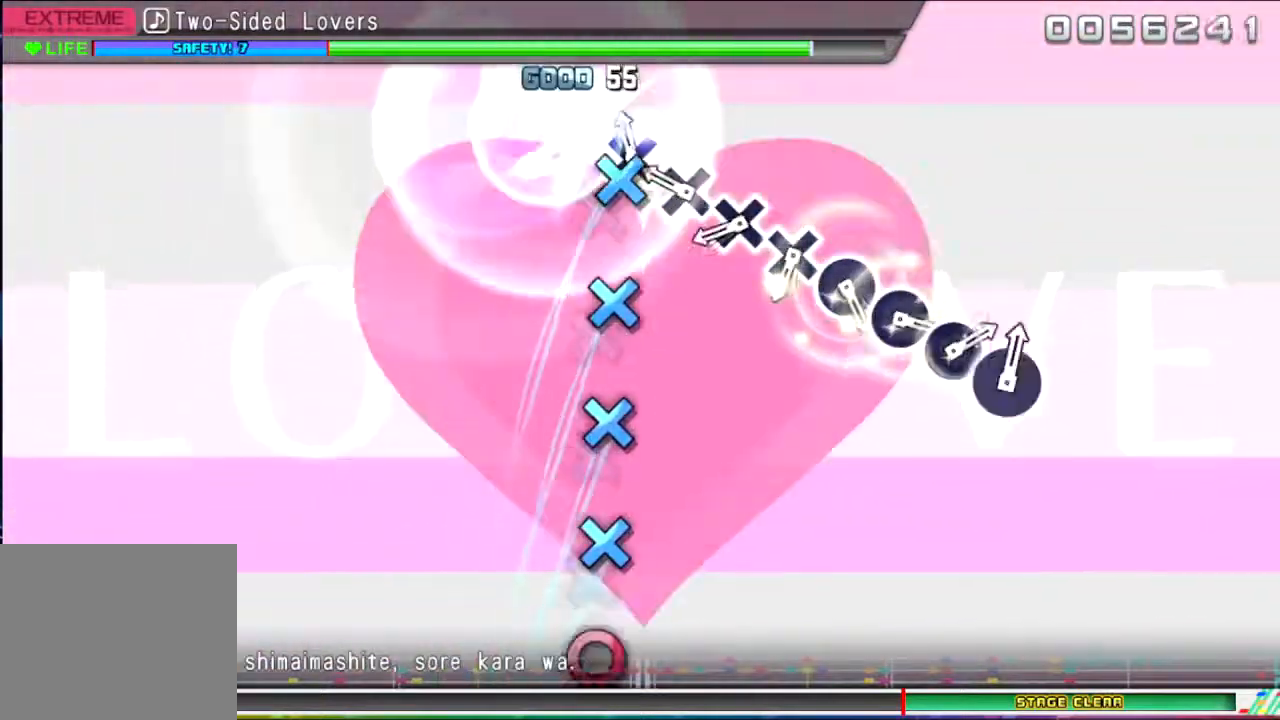
{"buttons": [], "events": [[133, "CROSS", "up"], [200, "CROSS", "down"], [267, "CROSS", "up"], [367, "CROSS", "down"], [467, "CROSS", "up"]]}
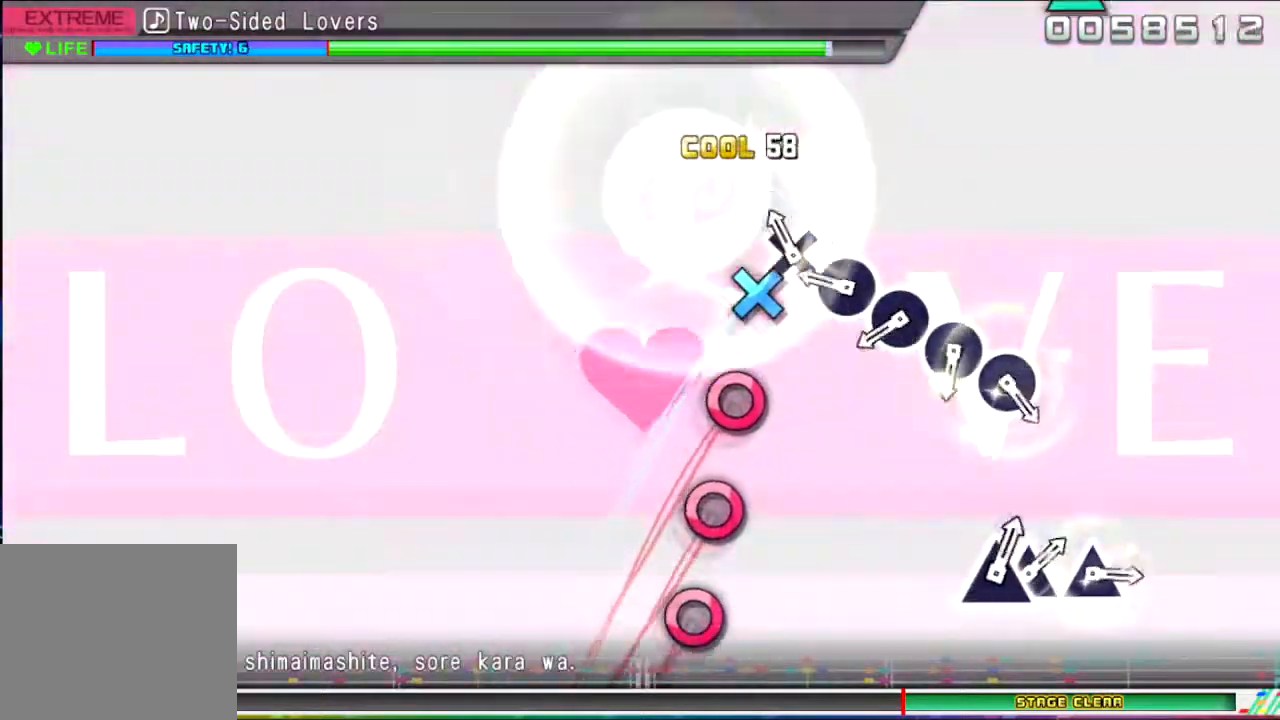
{"buttons": ["CIRCLE"], "events": [[67, "CROSS", "down"], [167, "CROSS", "up"], [301, "CIRCLE", "down"], [367, "CIRCLE", "up"], [501, "CIRCLE", "down"]]}
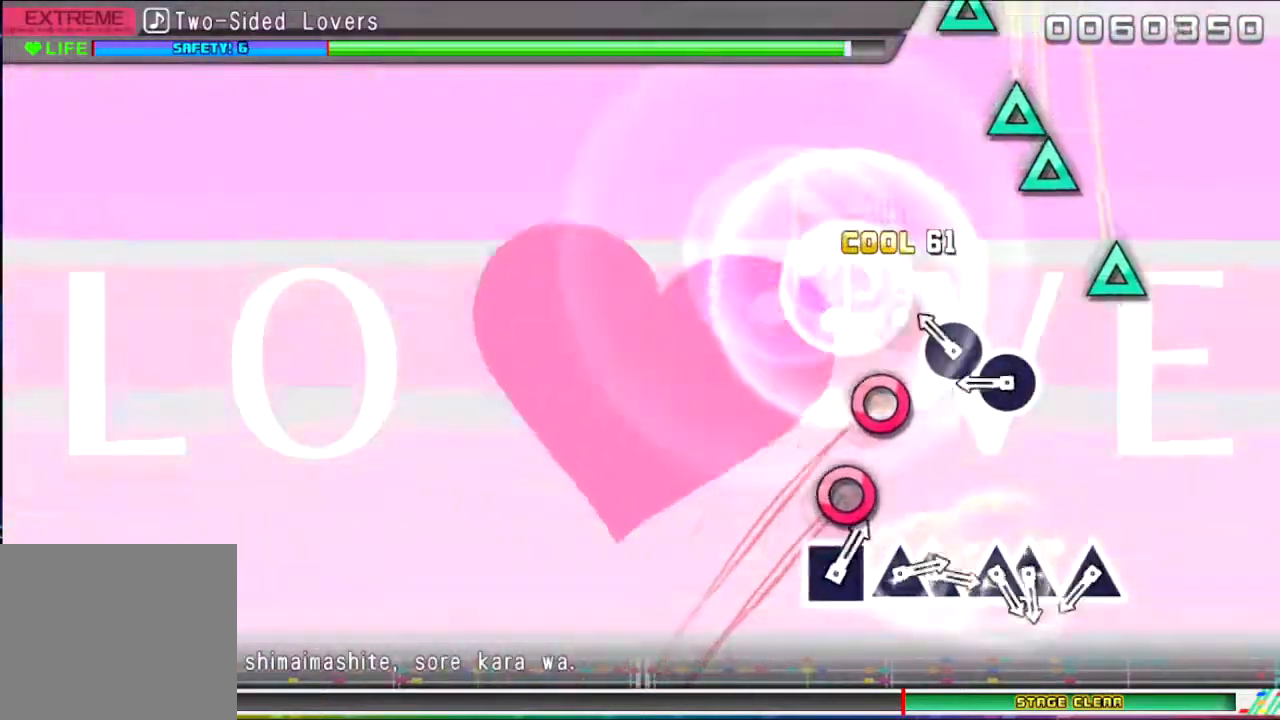
{"buttons": [], "events": [[67, "CIRCLE", "up"], [200, "CIRCLE", "down"], [267, "CIRCLE", "up"], [333, "CIRCLE", "down"], [434, "CIRCLE", "up"]]}
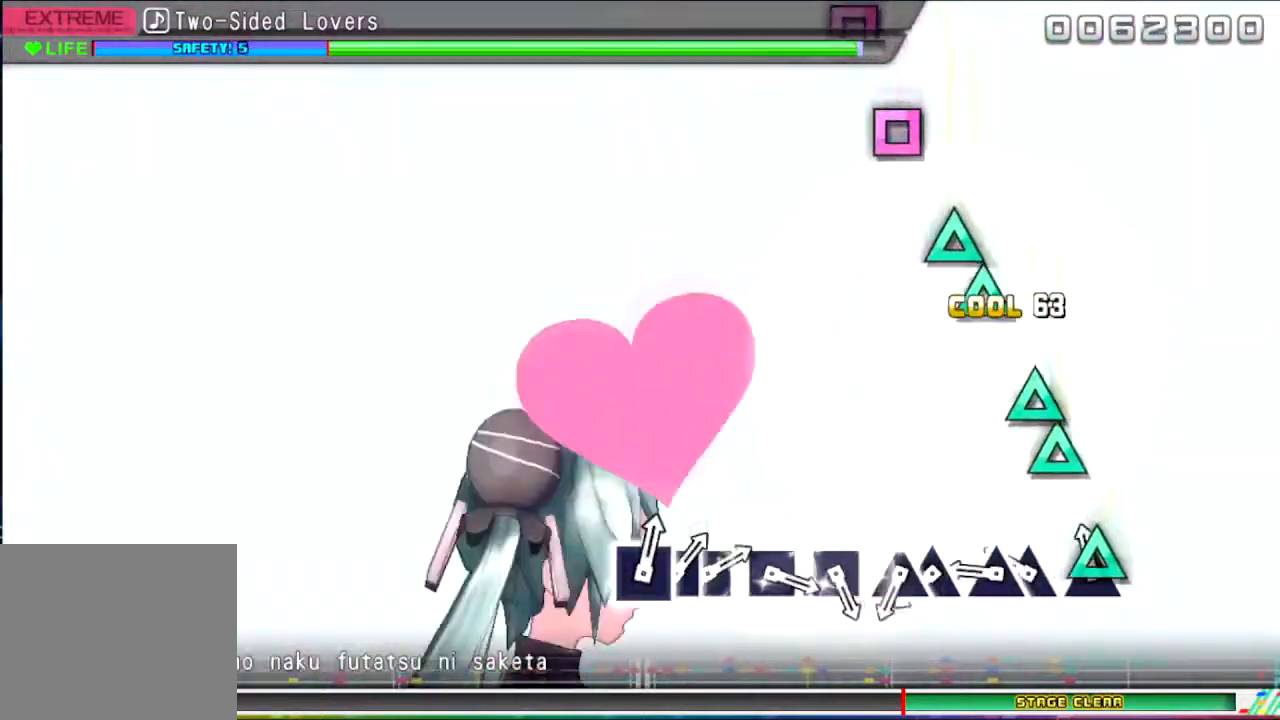
{"buttons": ["TRIANGLE"], "events": [[34, "TRIANGLE", "down"], [100, "TRIANGLE", "up"], [201, "TRIANGLE", "down"], [301, "DPAD_UP", "down"], [301, "TRIANGLE", "up"], [401, "DPAD_UP", "up"], [501, "TRIANGLE", "down"]]}
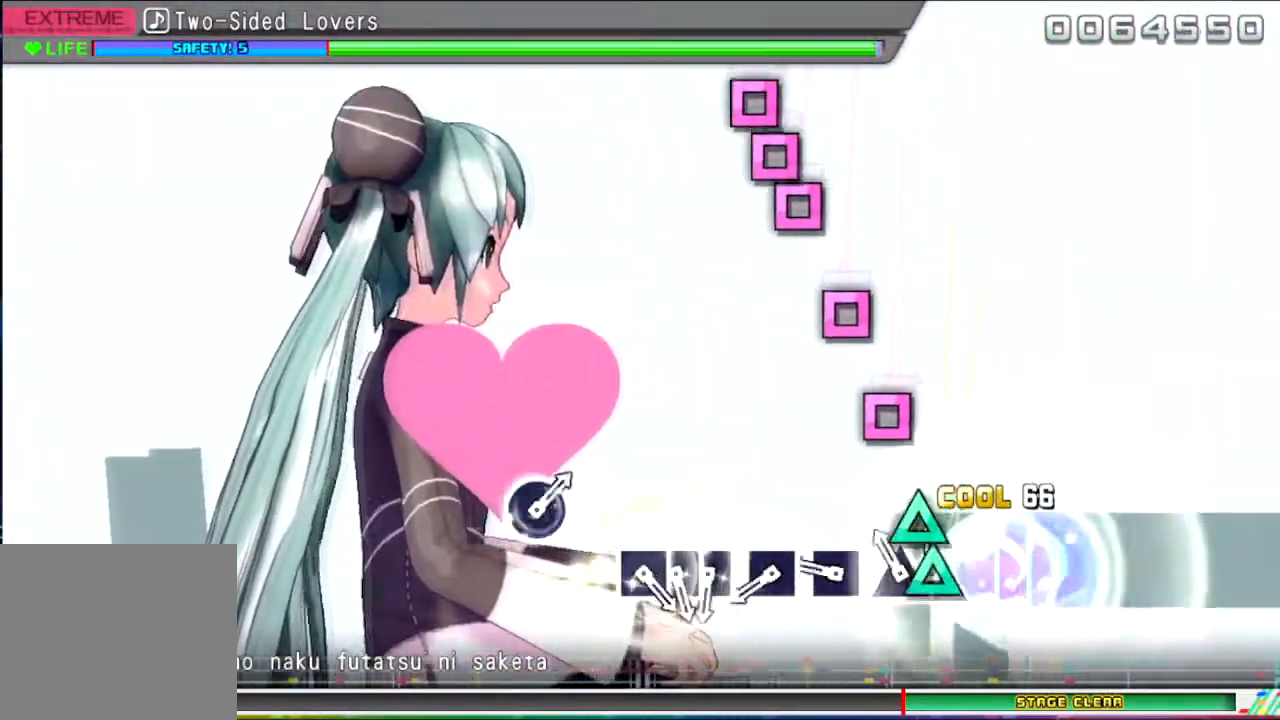
{"buttons": ["SQUARE"], "events": [[100, "DPAD_UP", "down"], [100, "TRIANGLE", "up"], [167, "DPAD_UP", "up"], [267, "SQUARE", "down"], [367, "SQUARE", "up"], [500, "SQUARE", "down"]]}
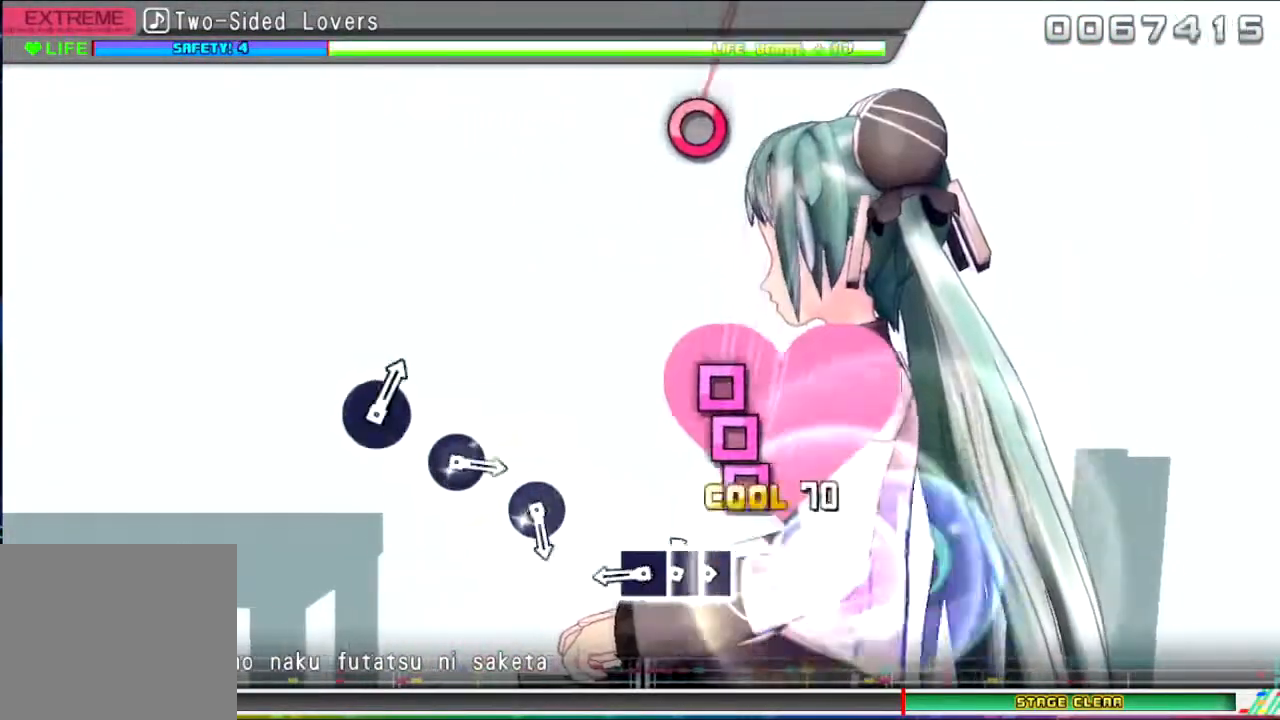
{"buttons": [], "events": [[34, "SQUARE", "up"], [201, "SQUARE", "down"], [301, "DPAD_LEFT", "down"], [301, "SQUARE", "up"], [367, "DPAD_LEFT", "up"], [367, "SQUARE", "down"], [467, "SQUARE", "up"]]}
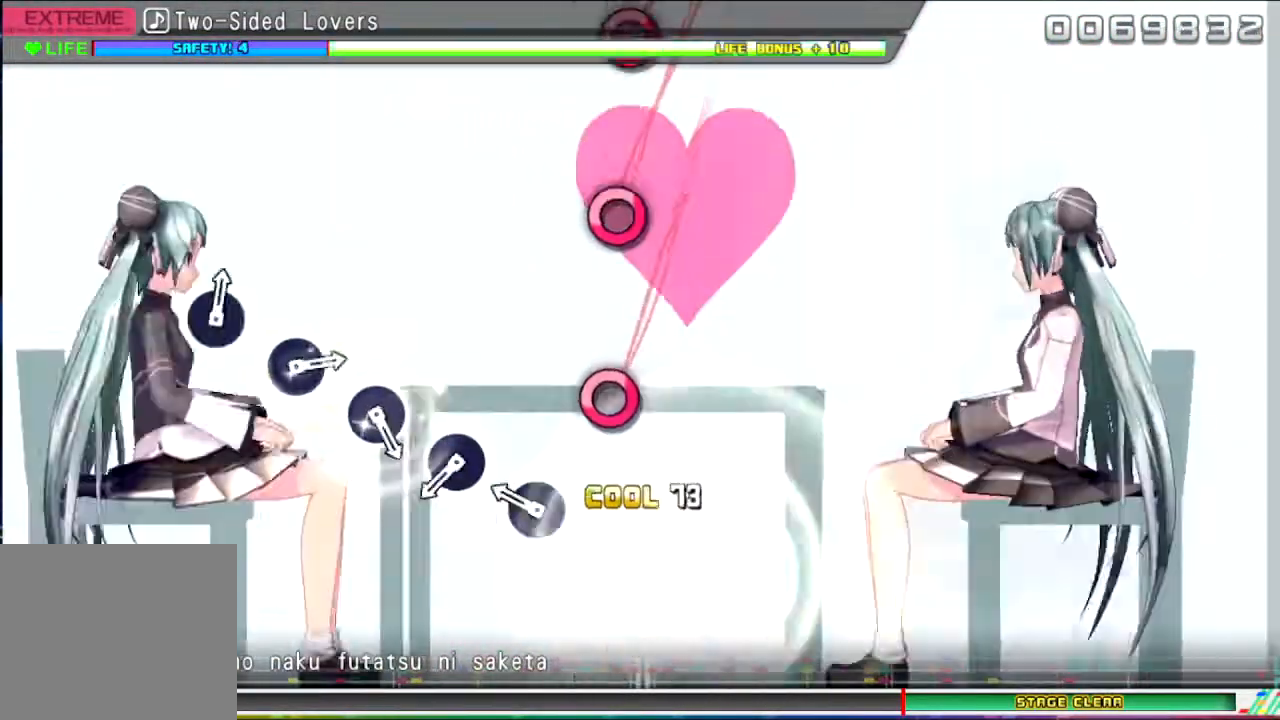
{"buttons": [], "events": [[233, "CIRCLE", "down"], [367, "CIRCLE", "up"]]}
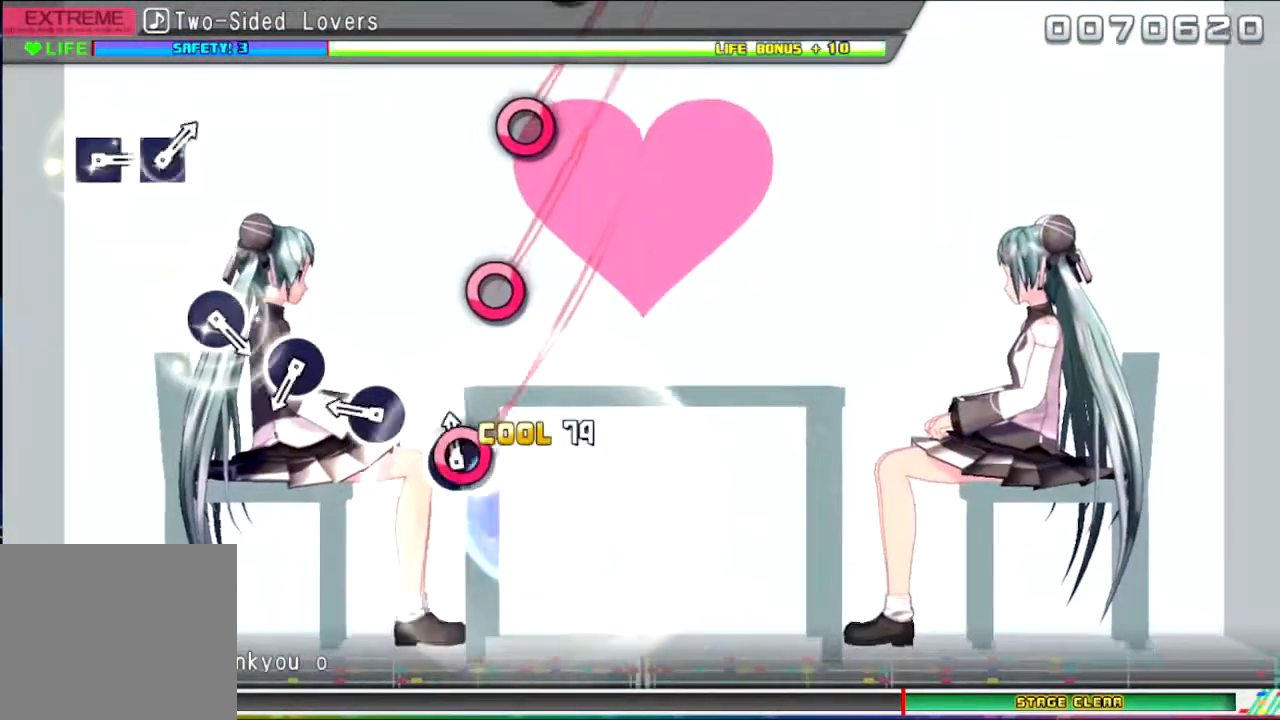
{"buttons": [], "events": [[100, "CIRCLE", "down"], [167, "CIRCLE", "up"], [301, "CIRCLE", "down"], [367, "CIRCLE", "up"]]}
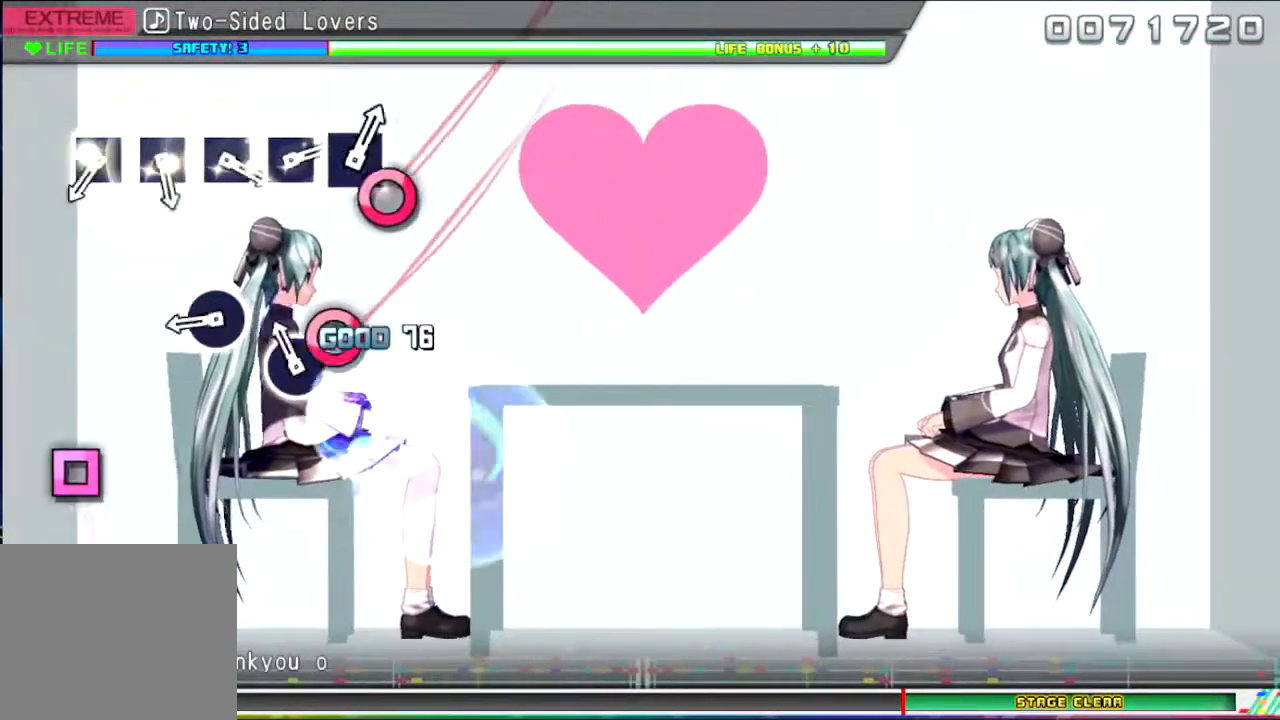
{"buttons": [], "events": [[67, "CIRCLE", "down"], [200, "CIRCLE", "up"], [334, "CIRCLE", "down"], [467, "CIRCLE", "up"]]}
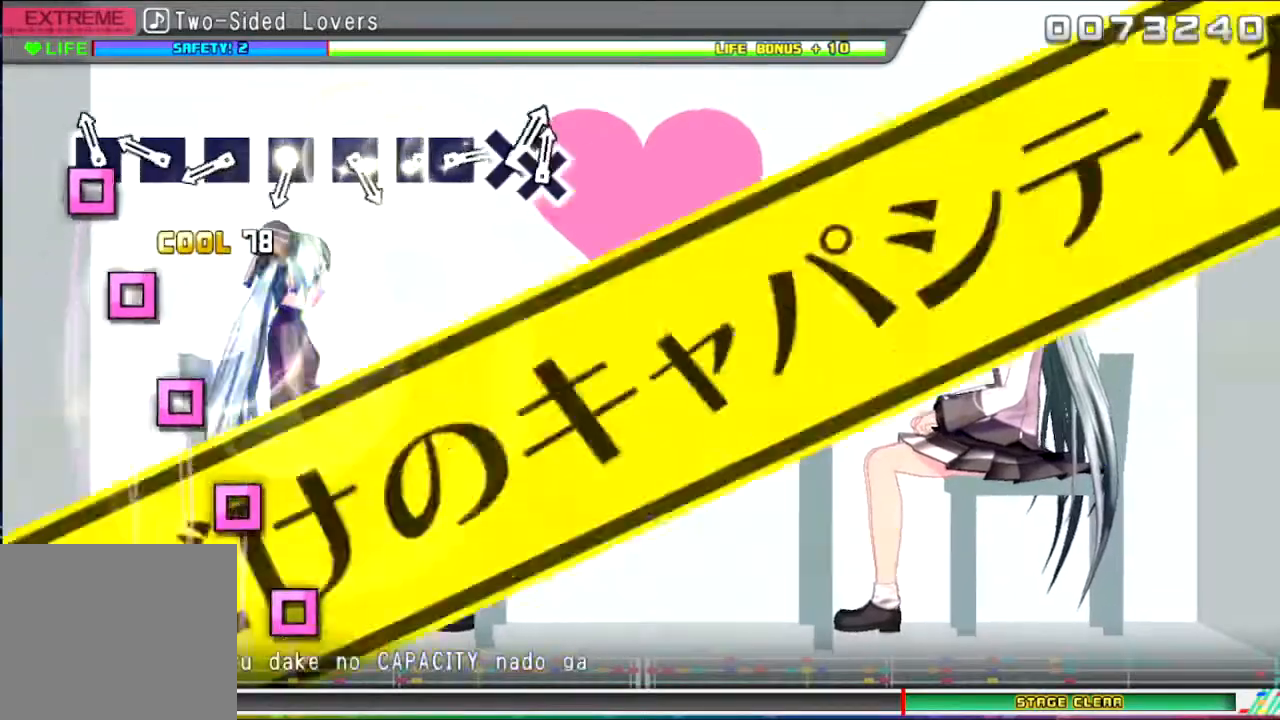
{"buttons": ["SQUARE"], "events": [[34, "SQUARE", "down"], [134, "SQUARE", "up"], [234, "SQUARE", "down"], [367, "SQUARE", "up"], [434, "SQUARE", "down"]]}
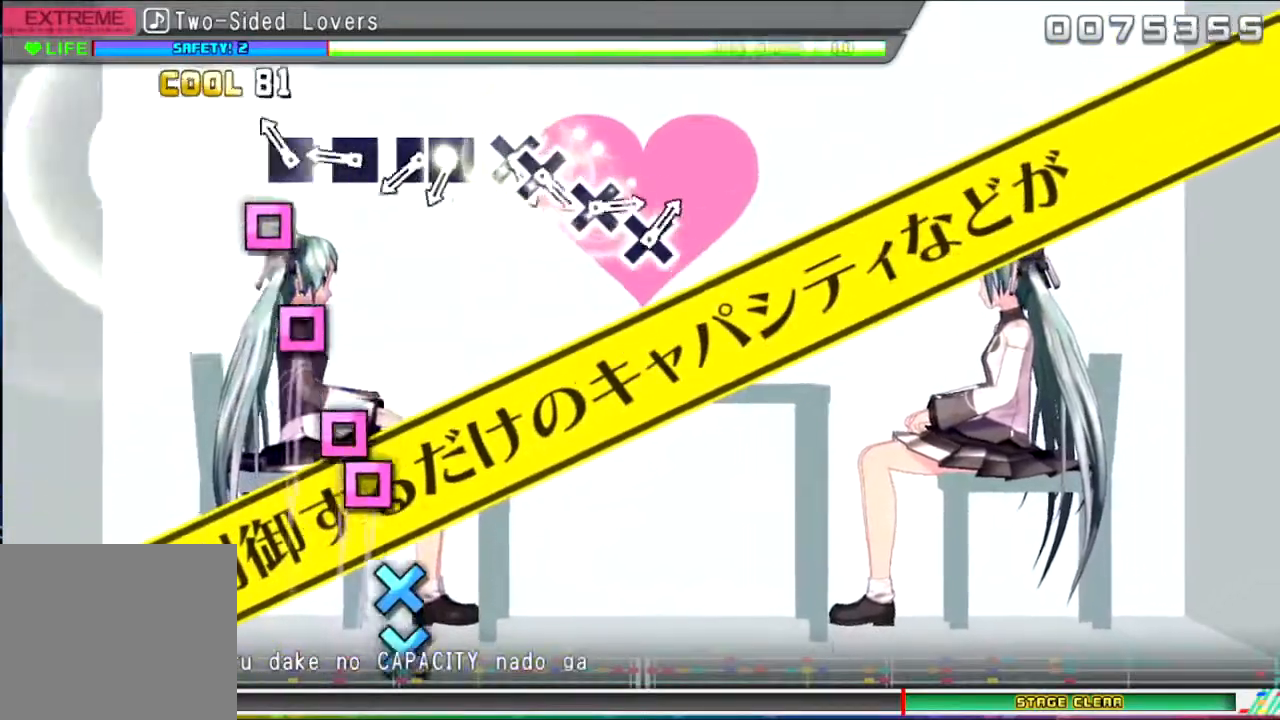
{"buttons": [], "events": [[33, "SQUARE", "up"], [133, "SQUARE", "down"], [200, "SQUARE", "up"], [367, "SQUARE", "down"], [400, "SQUARE", "up"]]}
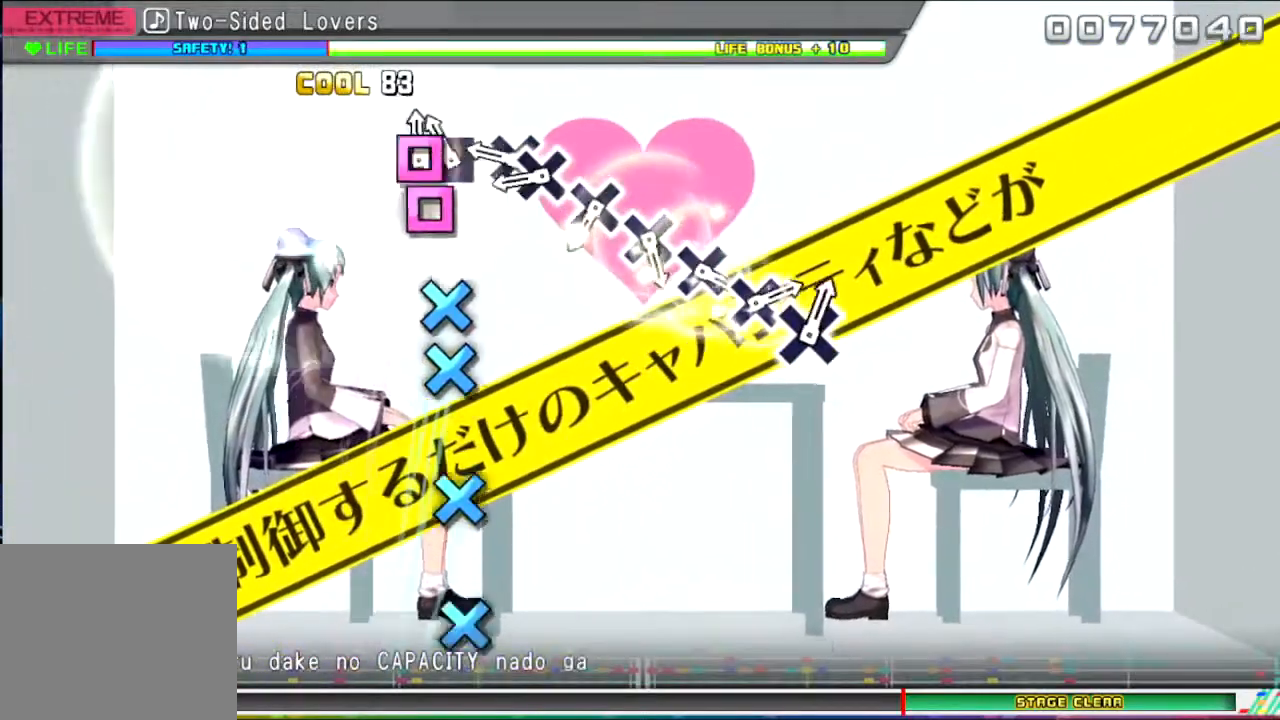
{"buttons": [], "events": [[34, "SQUARE", "down"], [100, "DPAD_LEFT", "down"], [100, "SQUARE", "up"], [234, "DPAD_LEFT", "up"], [301, "CROSS", "down"], [367, "DPAD_DOWN", "down"], [401, "CROSS", "up"], [467, "DPAD_DOWN", "up"]]}
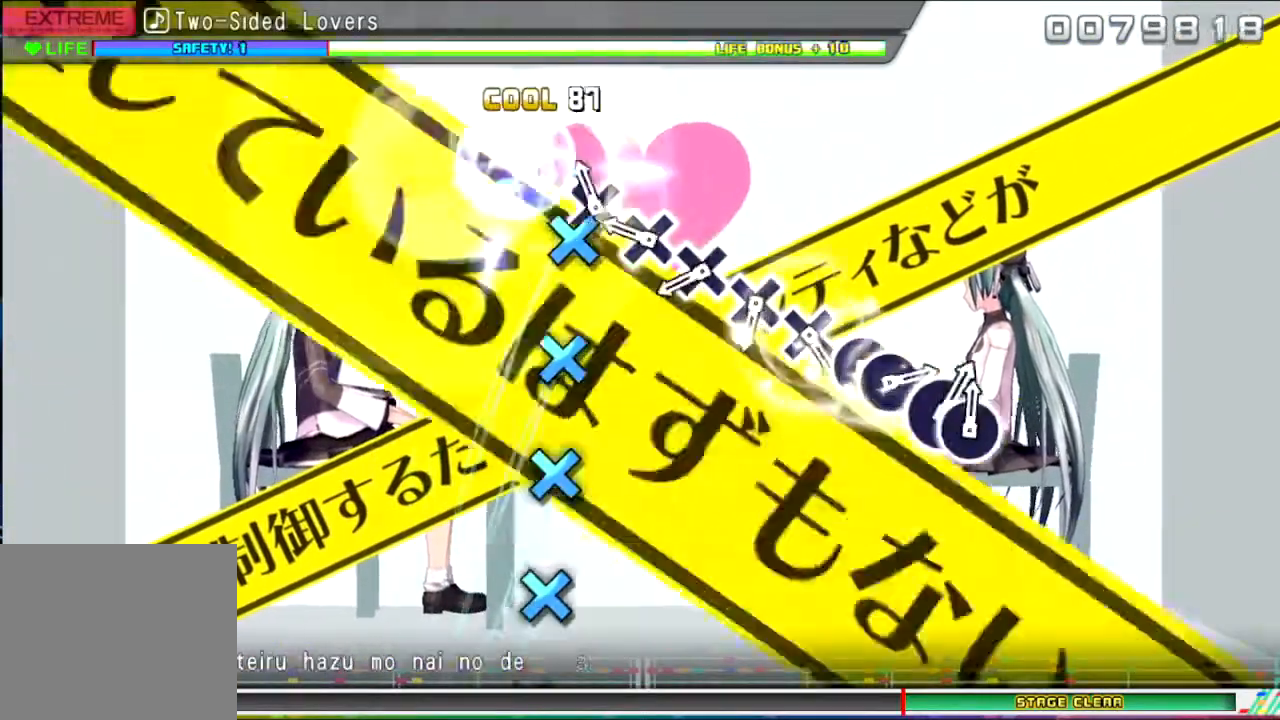
{"buttons": ["CROSS"], "events": [[67, "CROSS", "down"], [133, "CROSS", "up"], [267, "CROSS", "down"], [334, "CROSS", "up"], [434, "CROSS", "down"]]}
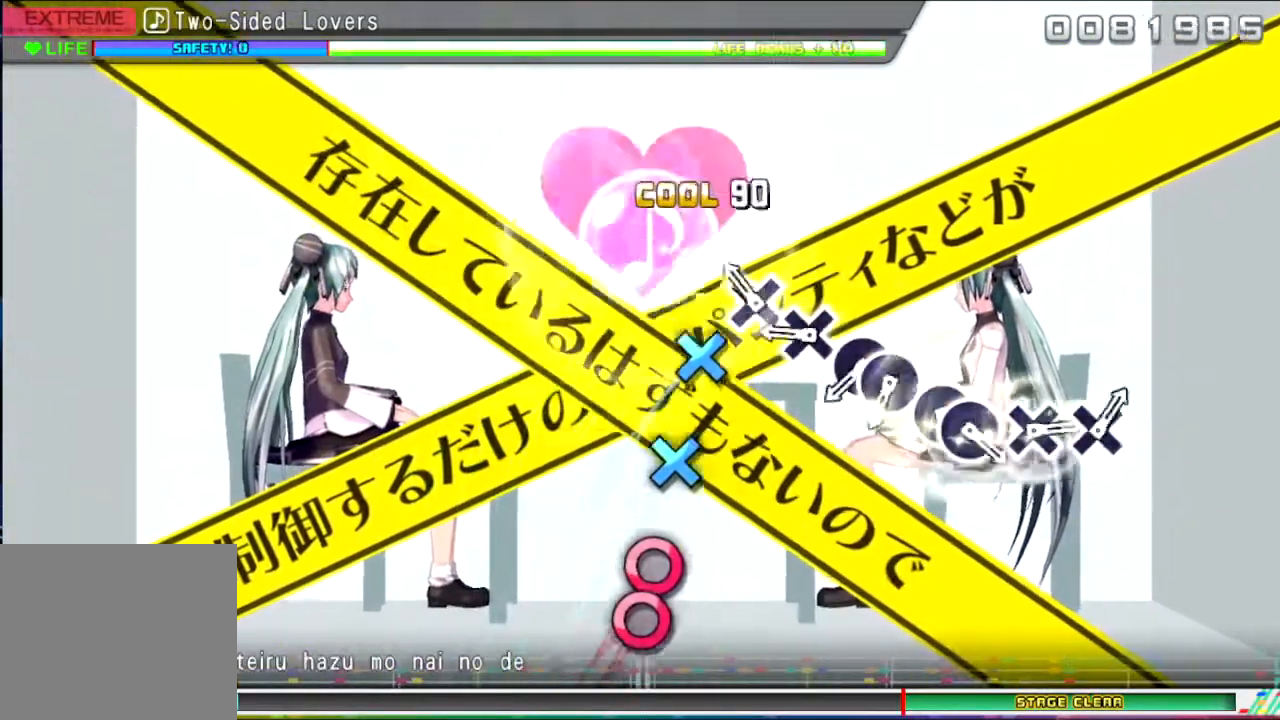
{"buttons": [], "events": [[34, "CROSS", "up"], [134, "CROSS", "down"], [267, "CROSS", "up"], [334, "CROSS", "down"], [401, "CROSS", "up"]]}
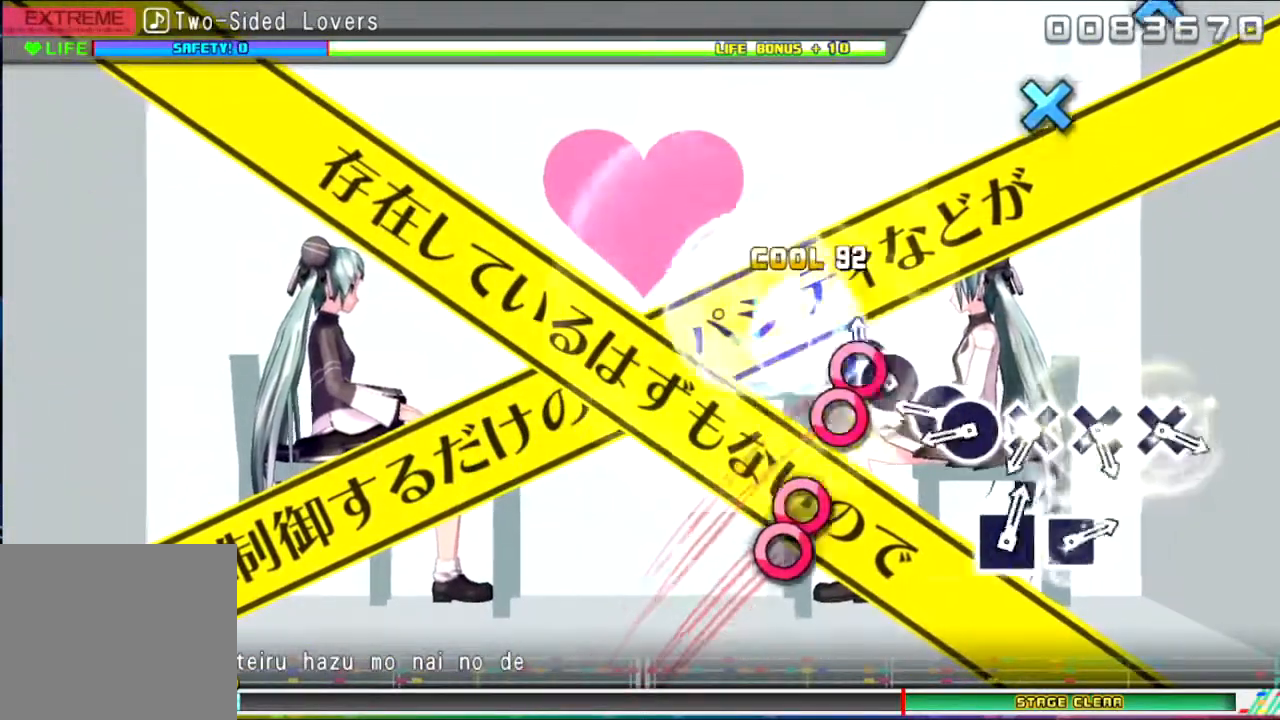
{"buttons": [], "events": [[33, "CIRCLE", "down"], [100, "CIRCLE", "up"], [100, "DPAD_RIGHT", "down"], [200, "DPAD_RIGHT", "up"], [267, "CIRCLE", "down"], [367, "CIRCLE", "up"], [367, "DPAD_RIGHT", "down"], [434, "DPAD_RIGHT", "up"]]}
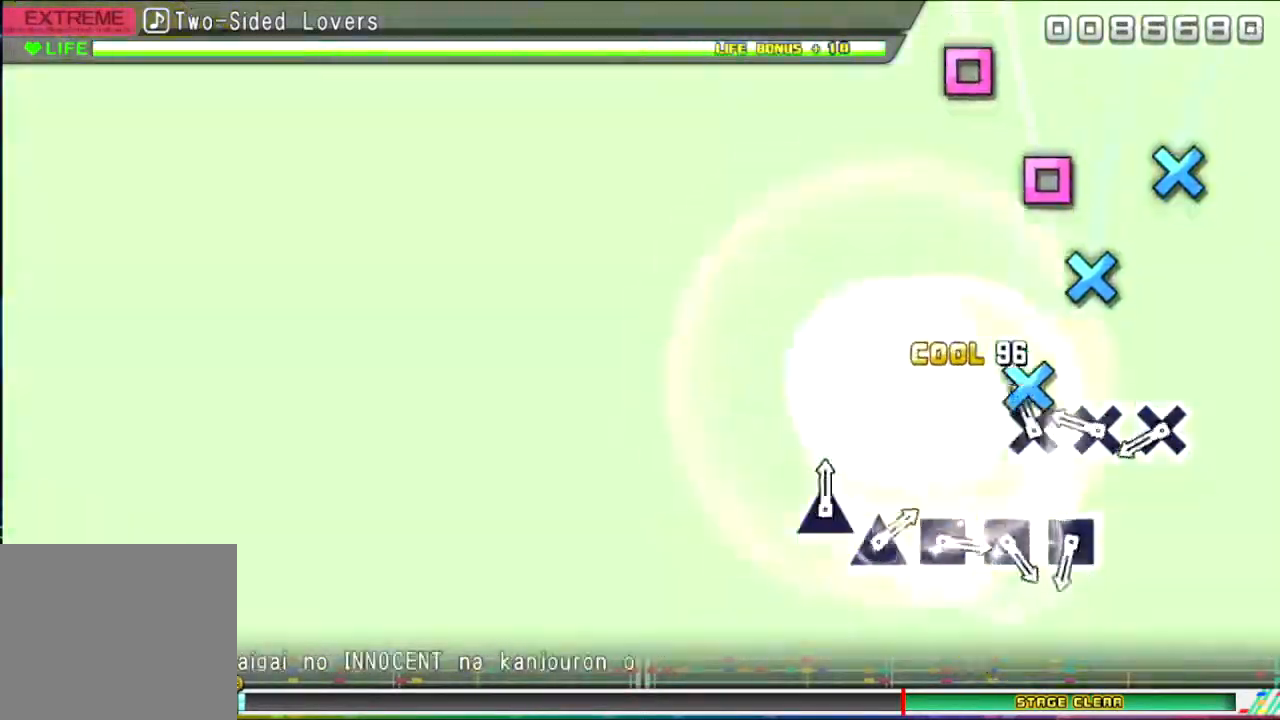
{"buttons": [], "events": [[34, "CROSS", "down"], [134, "CROSS", "up"], [234, "CROSS", "down"], [334, "CROSS", "up"], [434, "CROSS", "down"], [501, "CROSS", "up"]]}
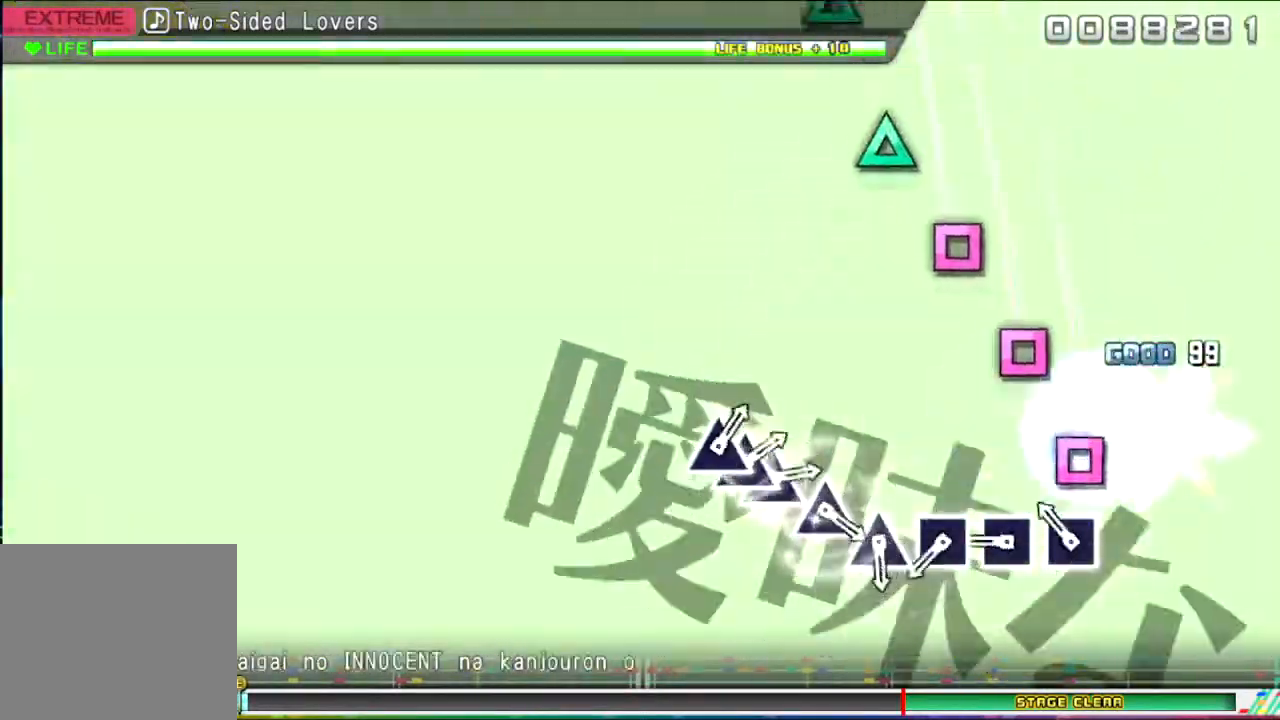
{"buttons": [], "events": [[133, "SQUARE", "down"], [267, "SQUARE", "up"], [334, "SQUARE", "down"], [467, "SQUARE", "up"]]}
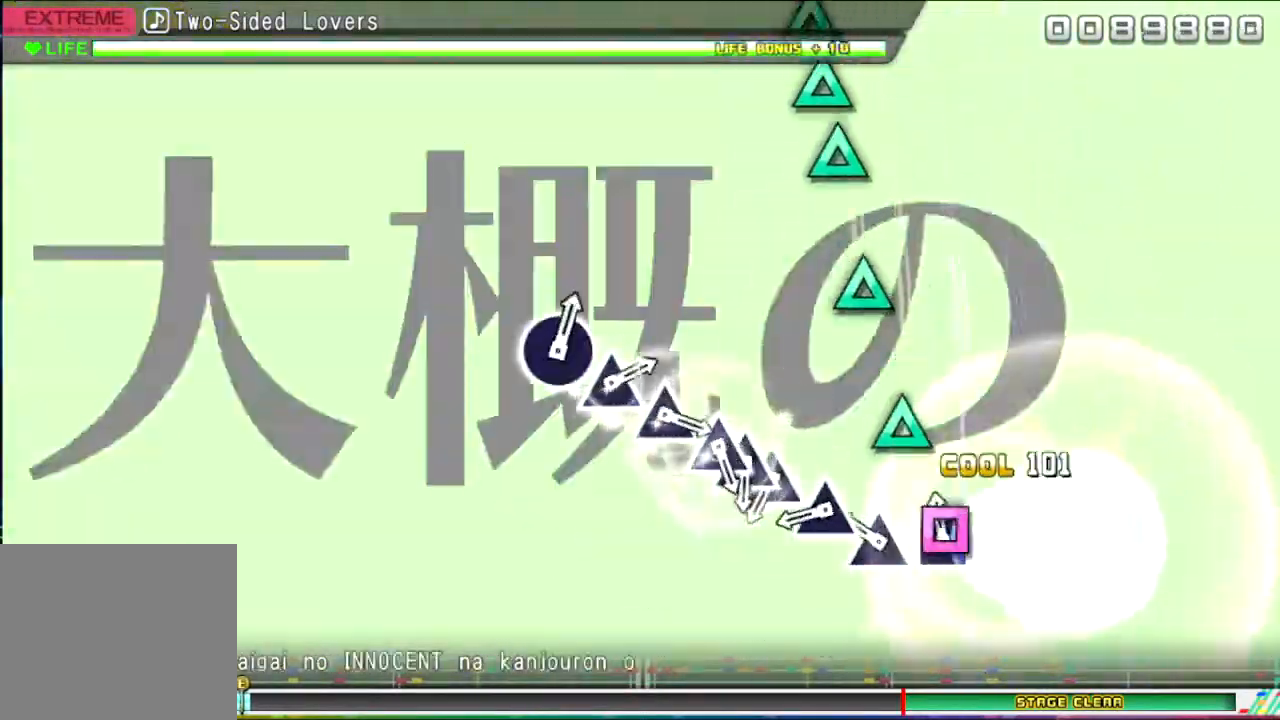
{"buttons": [], "events": [[34, "SQUARE", "down"], [134, "SQUARE", "up"], [234, "TRIANGLE", "down"], [267, "TRIANGLE", "up"], [367, "TRIANGLE", "down"], [467, "TRIANGLE", "up"]]}
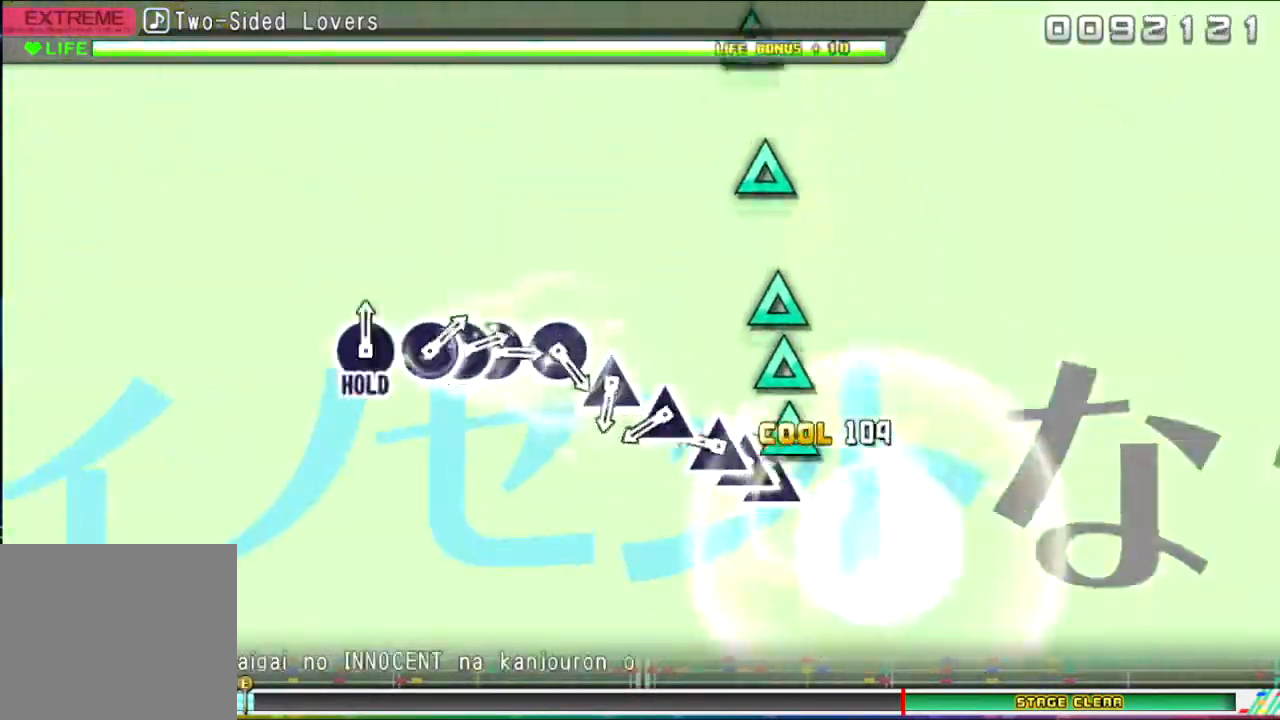
{"buttons": ["TRIANGLE"], "events": [[67, "TRIANGLE", "down"], [133, "DPAD_UP", "down"], [133, "TRIANGLE", "up"], [233, "DPAD_UP", "up"], [267, "TRIANGLE", "down"], [367, "TRIANGLE", "up"], [434, "TRIANGLE", "down"]]}
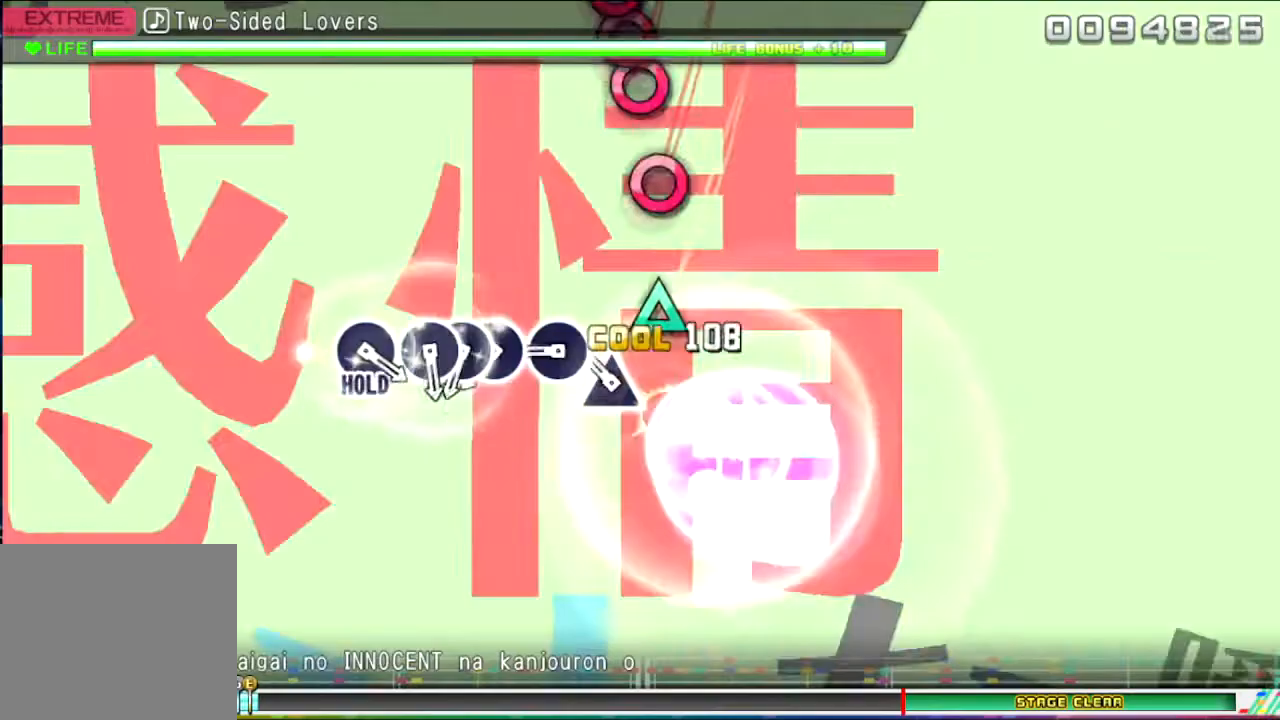
{"buttons": ["CIRCLE"], "events": [[34, "TRIANGLE", "up"], [100, "TRIANGLE", "down"], [201, "TRIANGLE", "up"], [301, "CIRCLE", "down"]]}
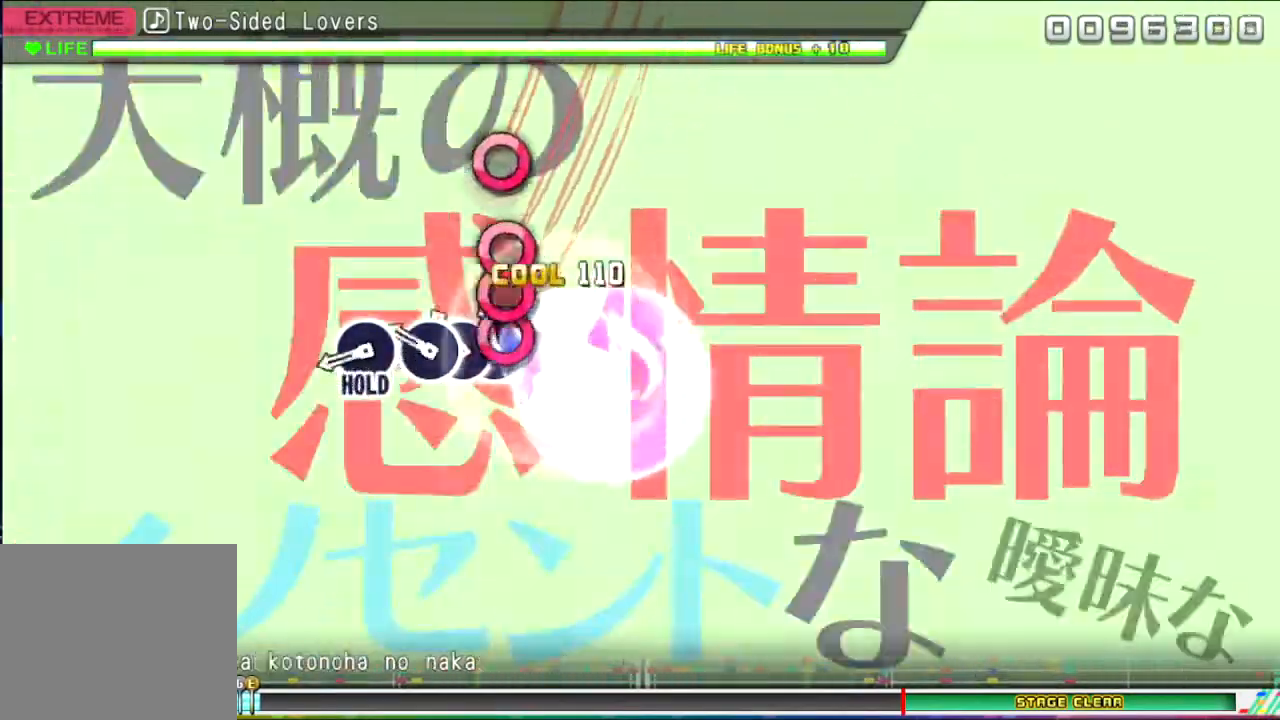
{"buttons": ["CIRCLE"], "events": [[100, "CIRCLE", "up"], [100, "DPAD_RIGHT", "down"], [200, "CIRCLE", "down"], [200, "DPAD_RIGHT", "up"], [267, "CIRCLE", "up"], [367, "CIRCLE", "down"]]}
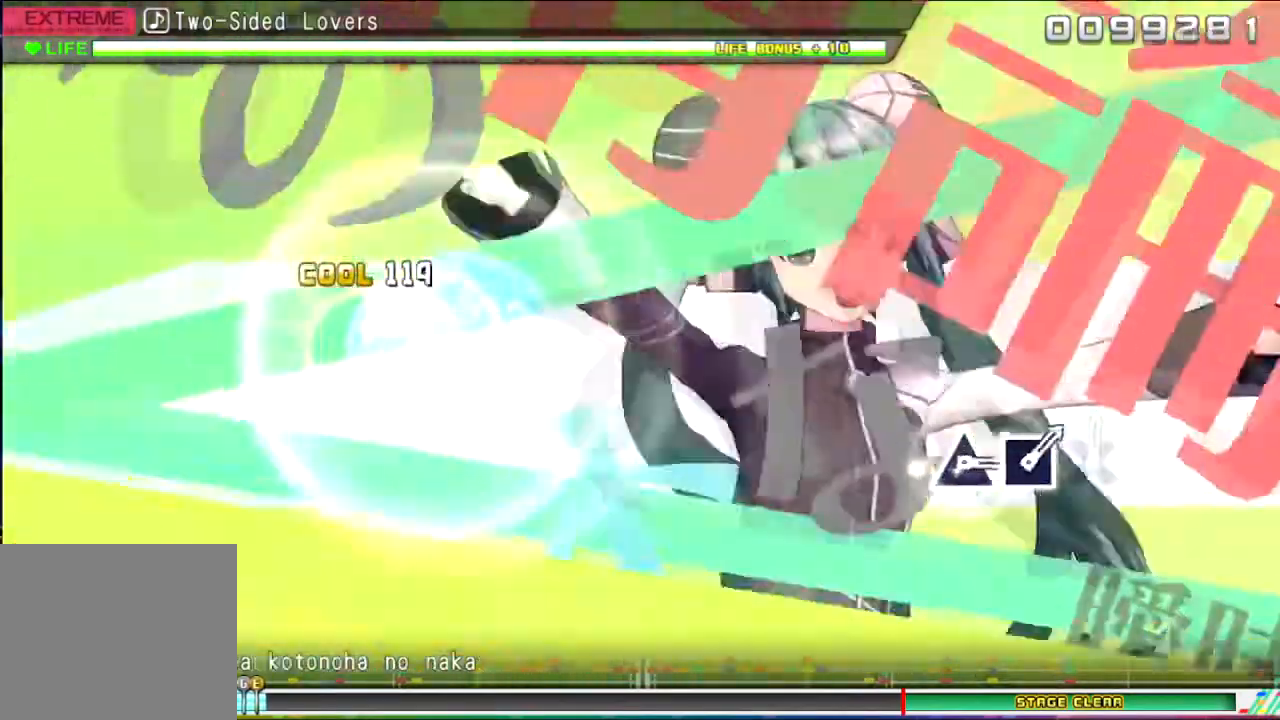
{"buttons": ["CIRCLE"], "events": []}
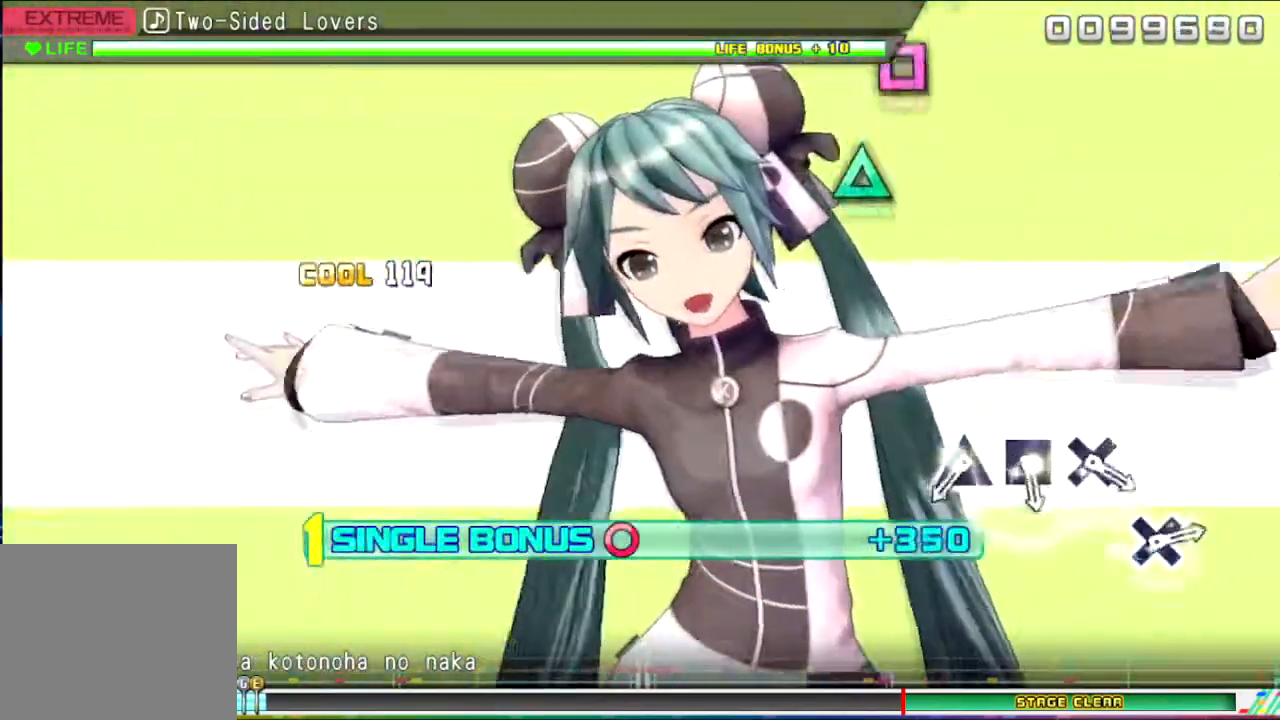
{"buttons": ["CIRCLE"], "events": []}
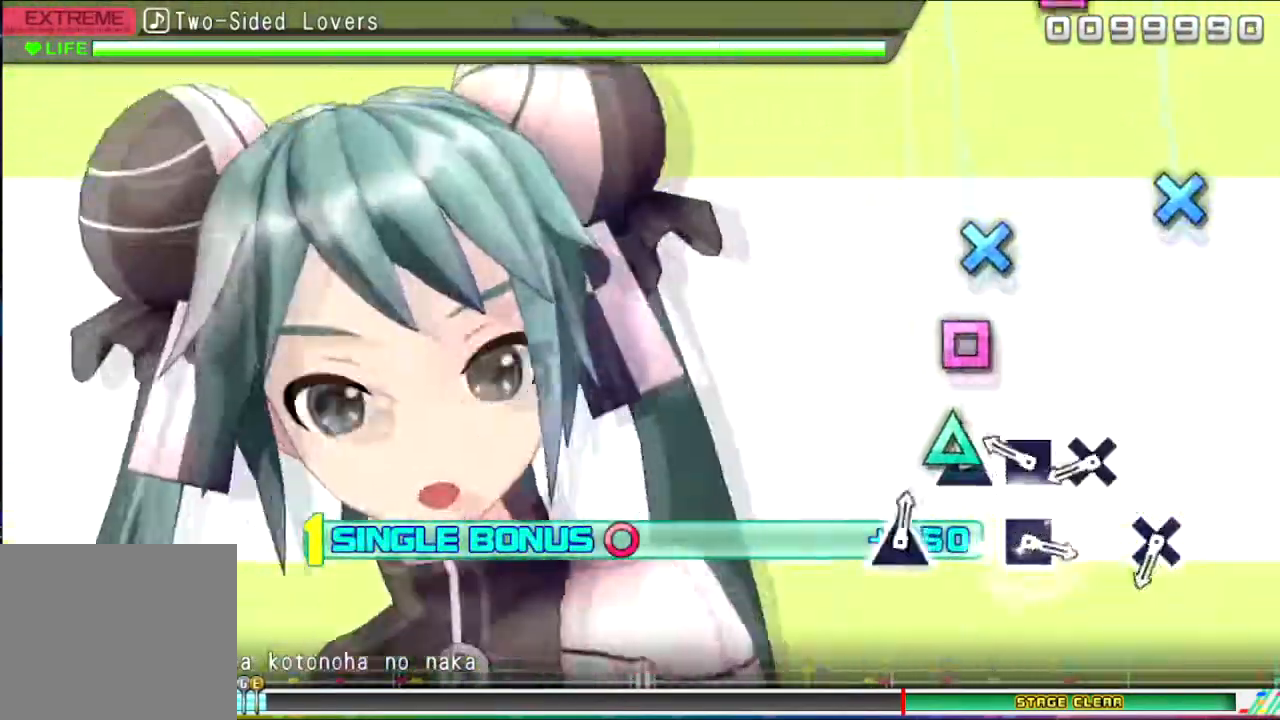
{"buttons": ["CROSS", "CIRCLE"], "events": [[34, "TRIANGLE", "down"], [134, "TRIANGLE", "up"], [467, "CROSS", "down"]]}